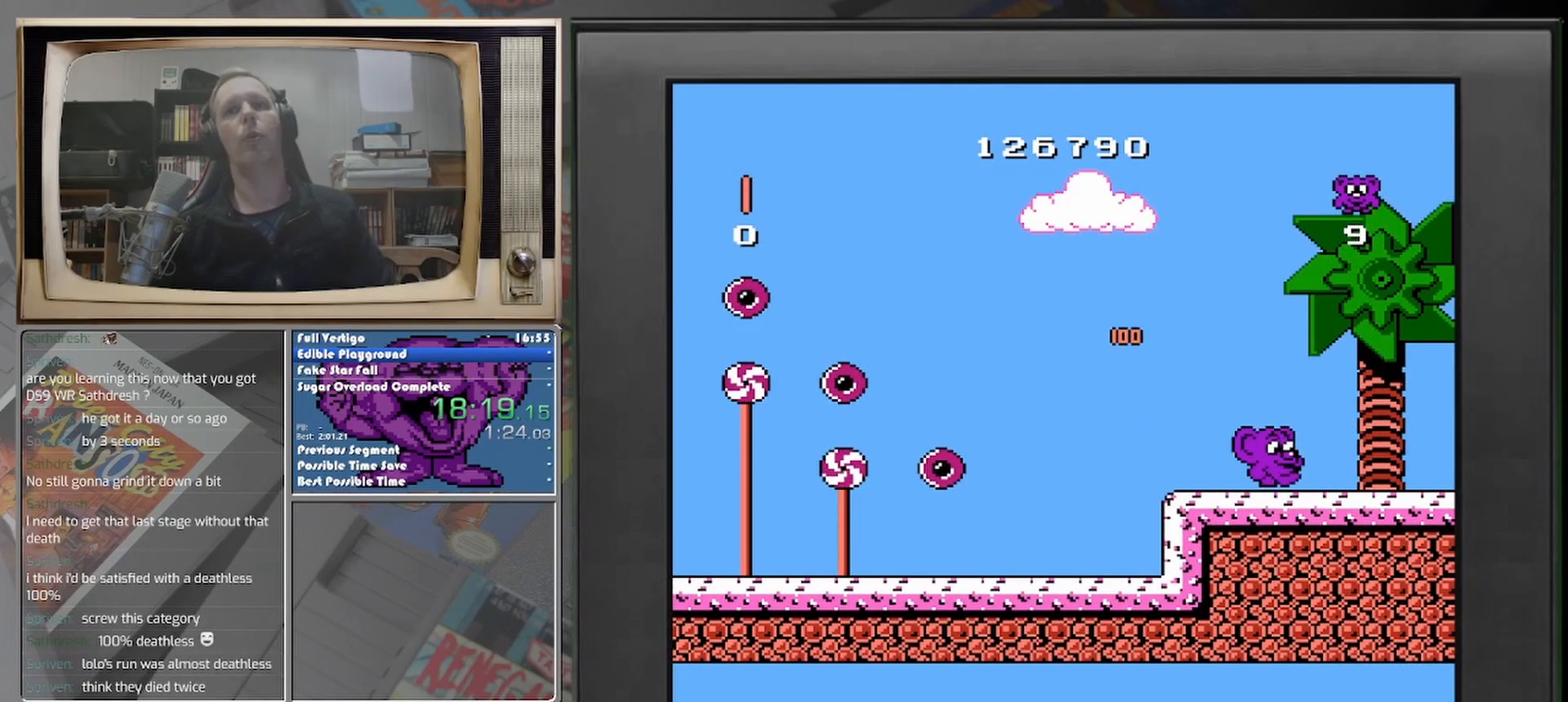
Gameplay with a controller (Nintendo layout); each line is a JSON object with the inputs held at the frame after it. "events" lists button and stick changes between this image and that frame as [ms after this image, input, new state], when the widget could be followed in between. Not read: A L2 L3 R2 R3 left_stick right_stick.
{"buttons": [], "events": []}
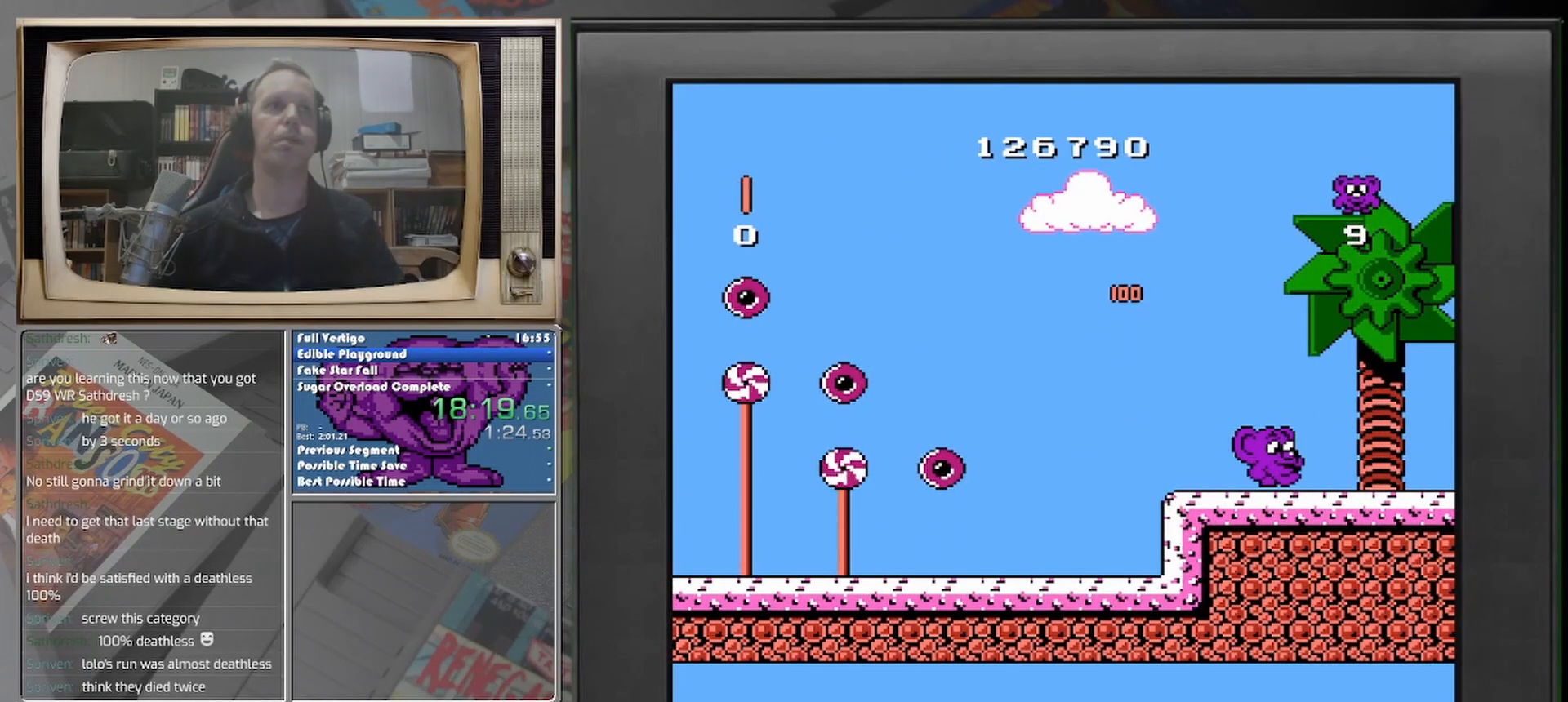
{"buttons": ["START"], "events": [[500, "START", "down"]]}
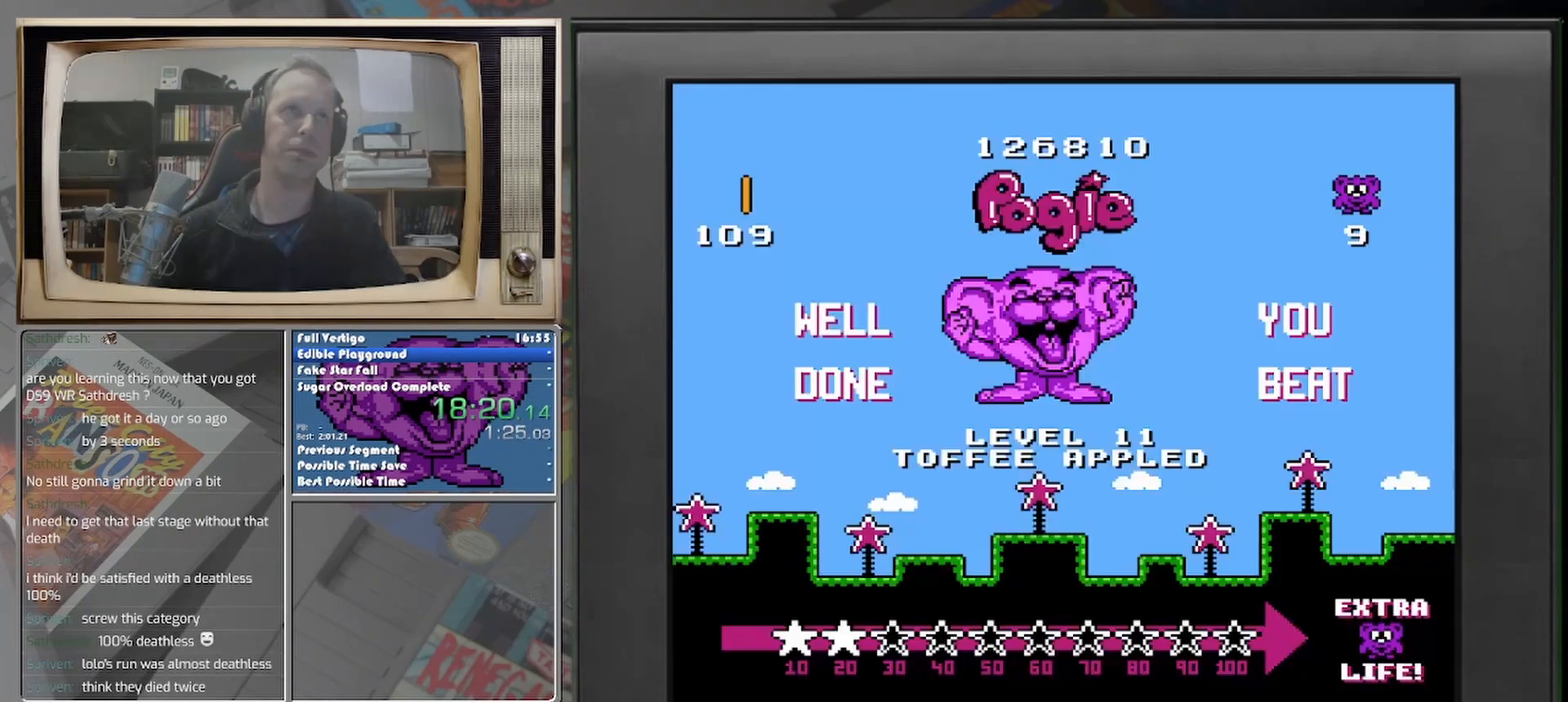
{"buttons": [], "events": [[83, "START", "up"], [417, "START", "down"], [500, "START", "up"]]}
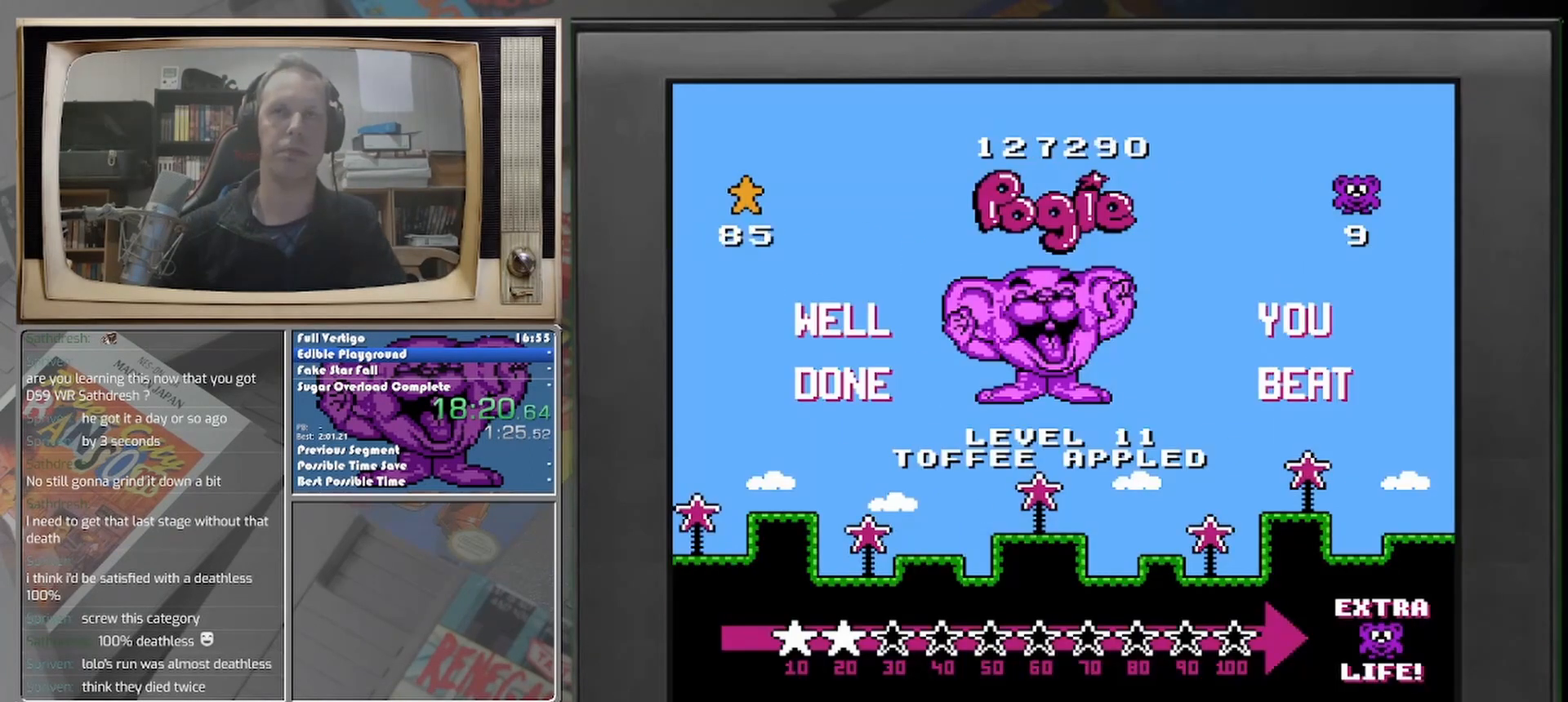
{"buttons": [], "events": [[42, "START", "down"], [125, "START", "up"], [167, "START", "down"], [250, "START", "up"], [292, "START", "down"], [333, "START", "up"], [417, "START", "down"], [458, "START", "up"]]}
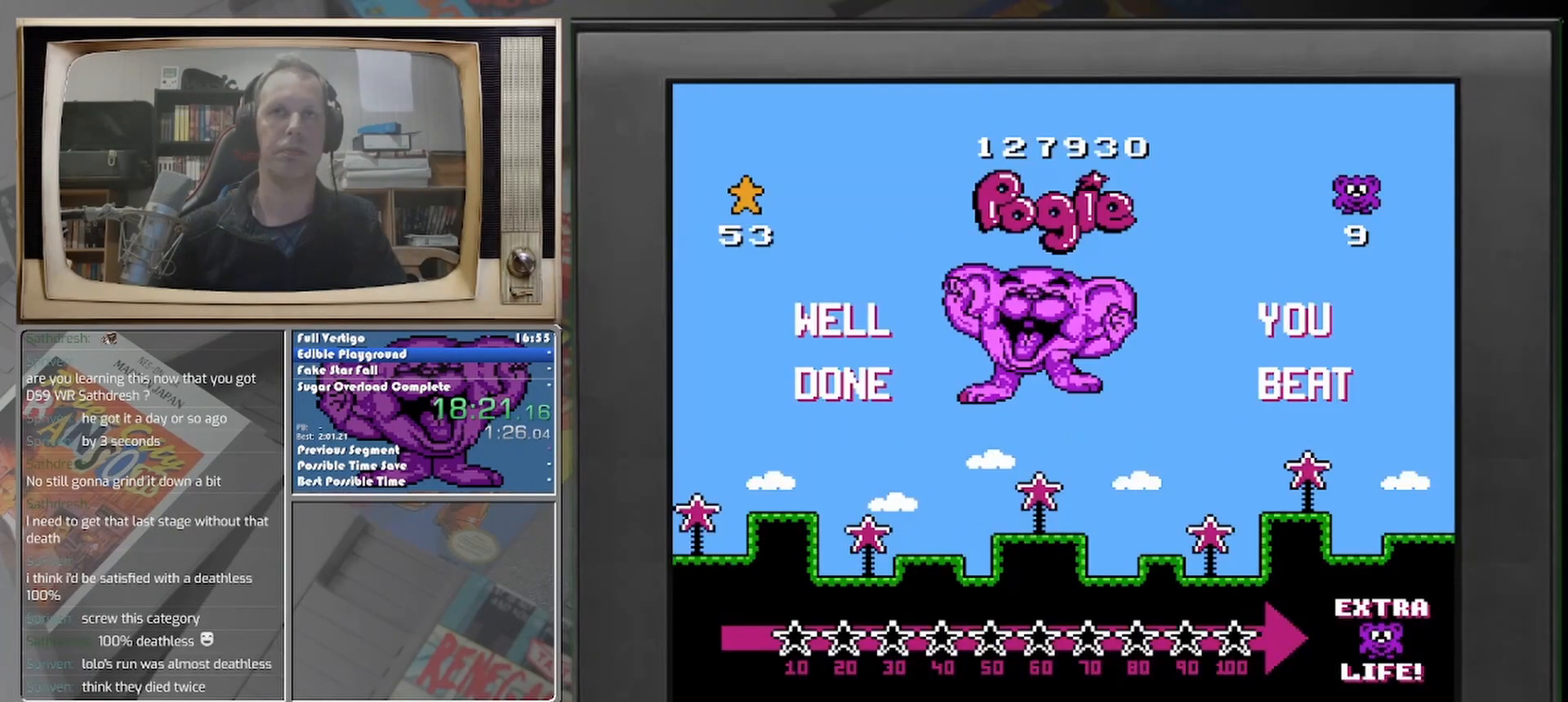
{"buttons": [], "events": [[83, "START", "down"], [250, "START", "up"]]}
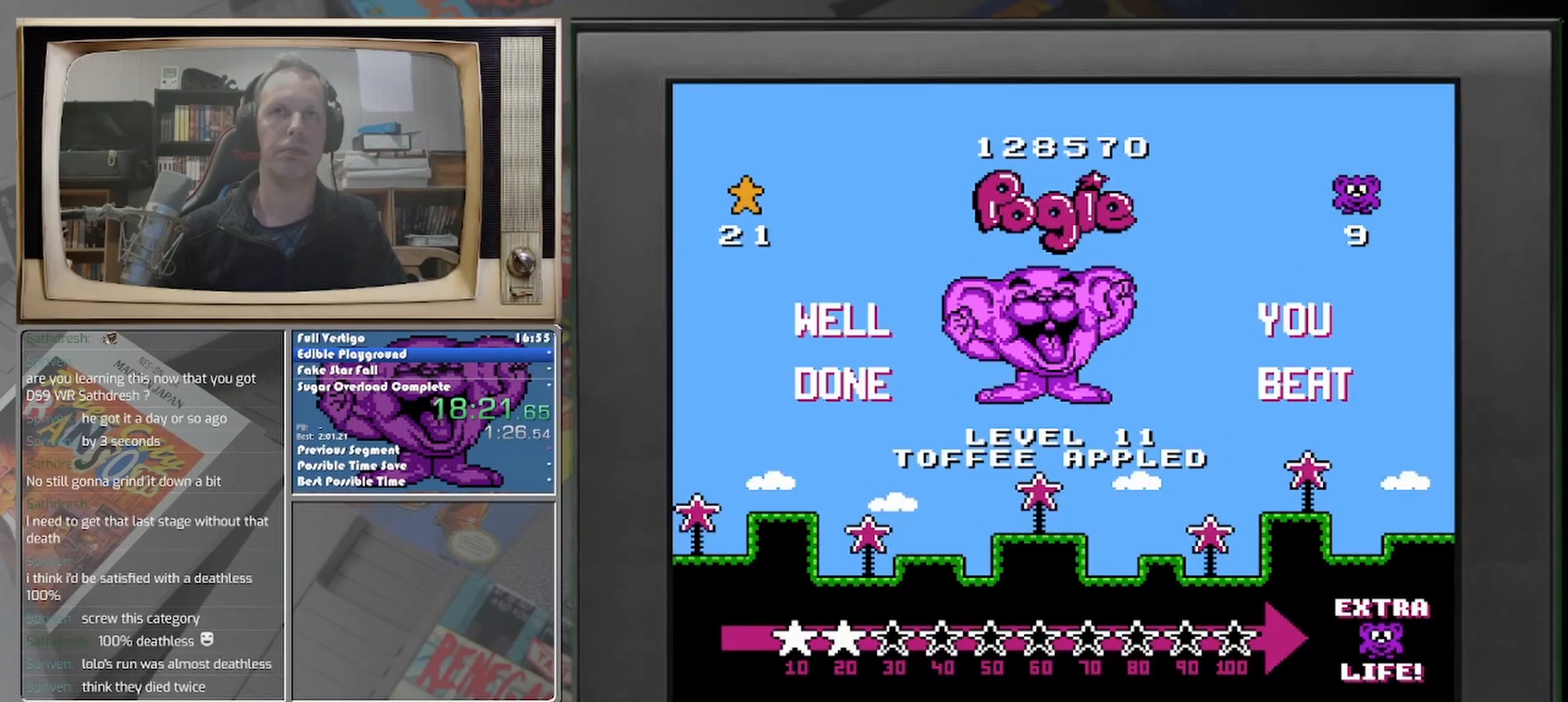
{"buttons": [], "events": [[417, "START", "down"], [500, "START", "up"]]}
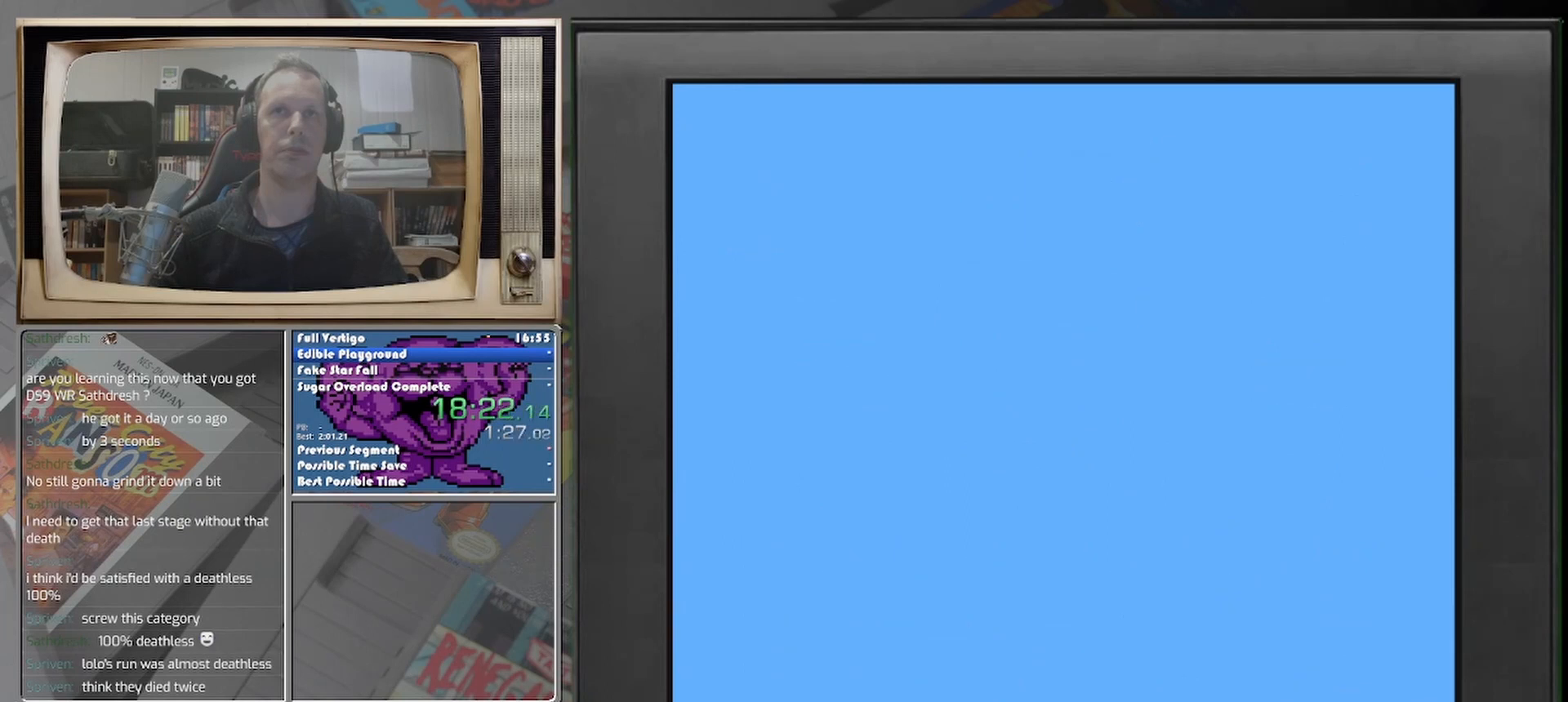
{"buttons": [], "events": [[42, "START", "down"], [167, "START", "up"]]}
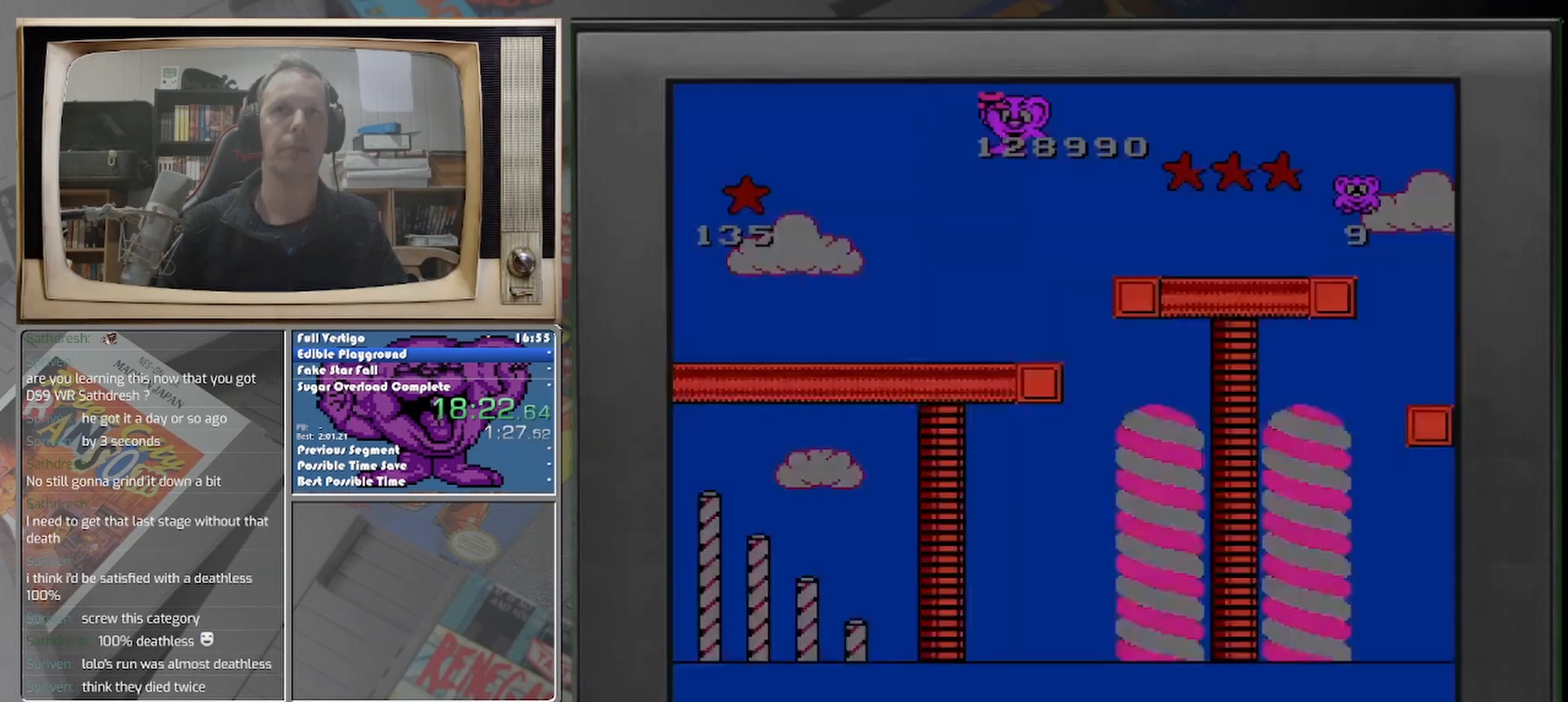
{"buttons": [], "events": []}
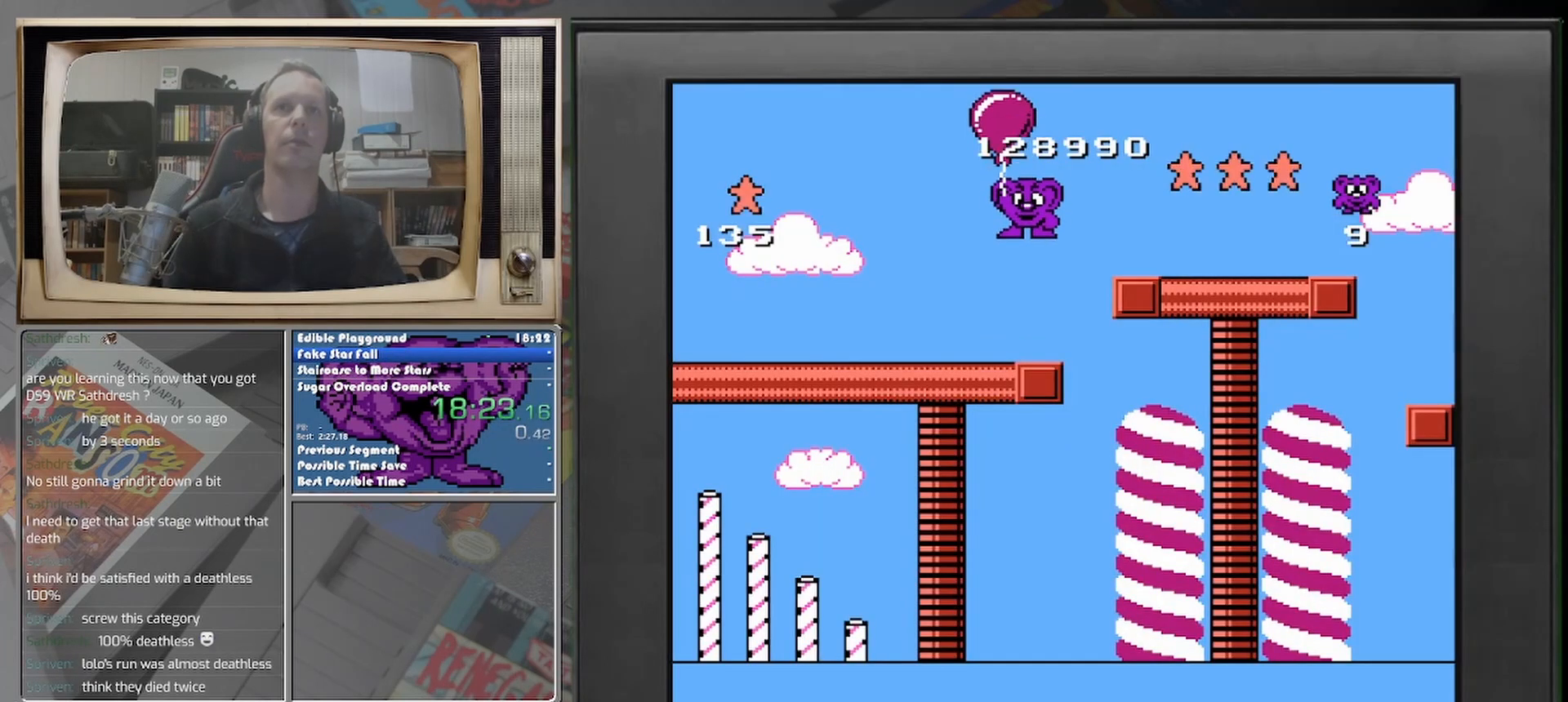
{"buttons": [], "events": []}
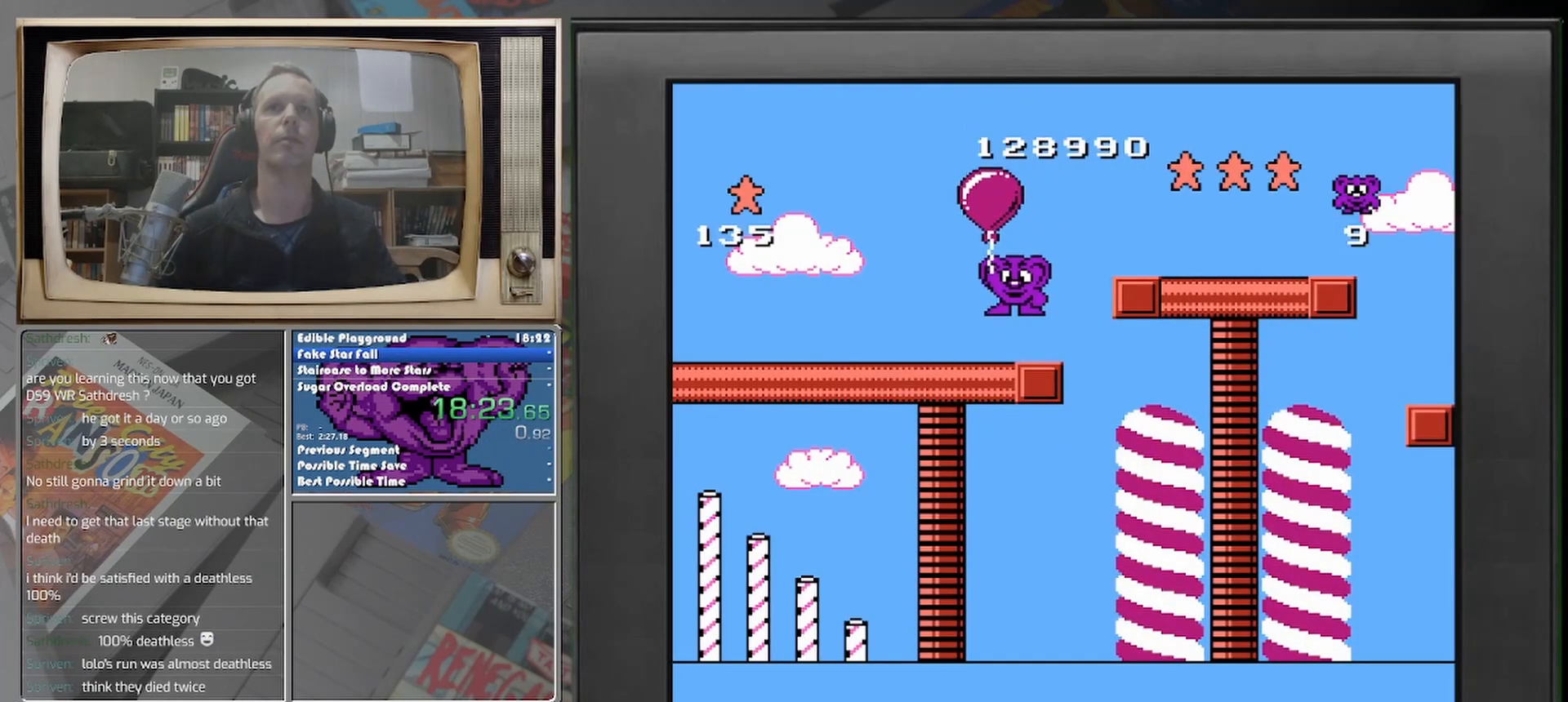
{"buttons": ["DPAD_LEFT"], "events": [[417, "DPAD_LEFT", "down"]]}
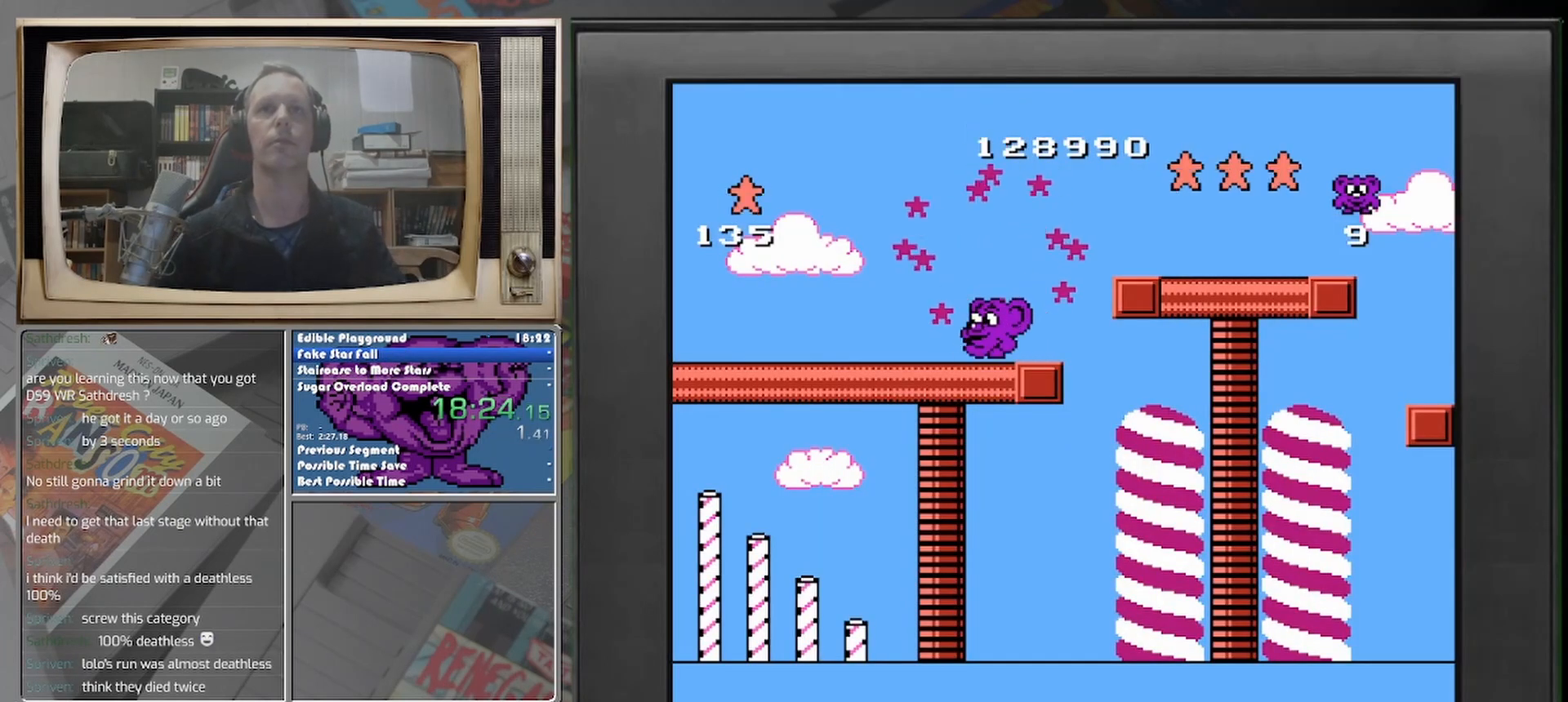
{"buttons": ["DPAD_RIGHT"], "events": [[83, "DPAD_LEFT", "up"], [208, "DPAD_RIGHT", "down"]]}
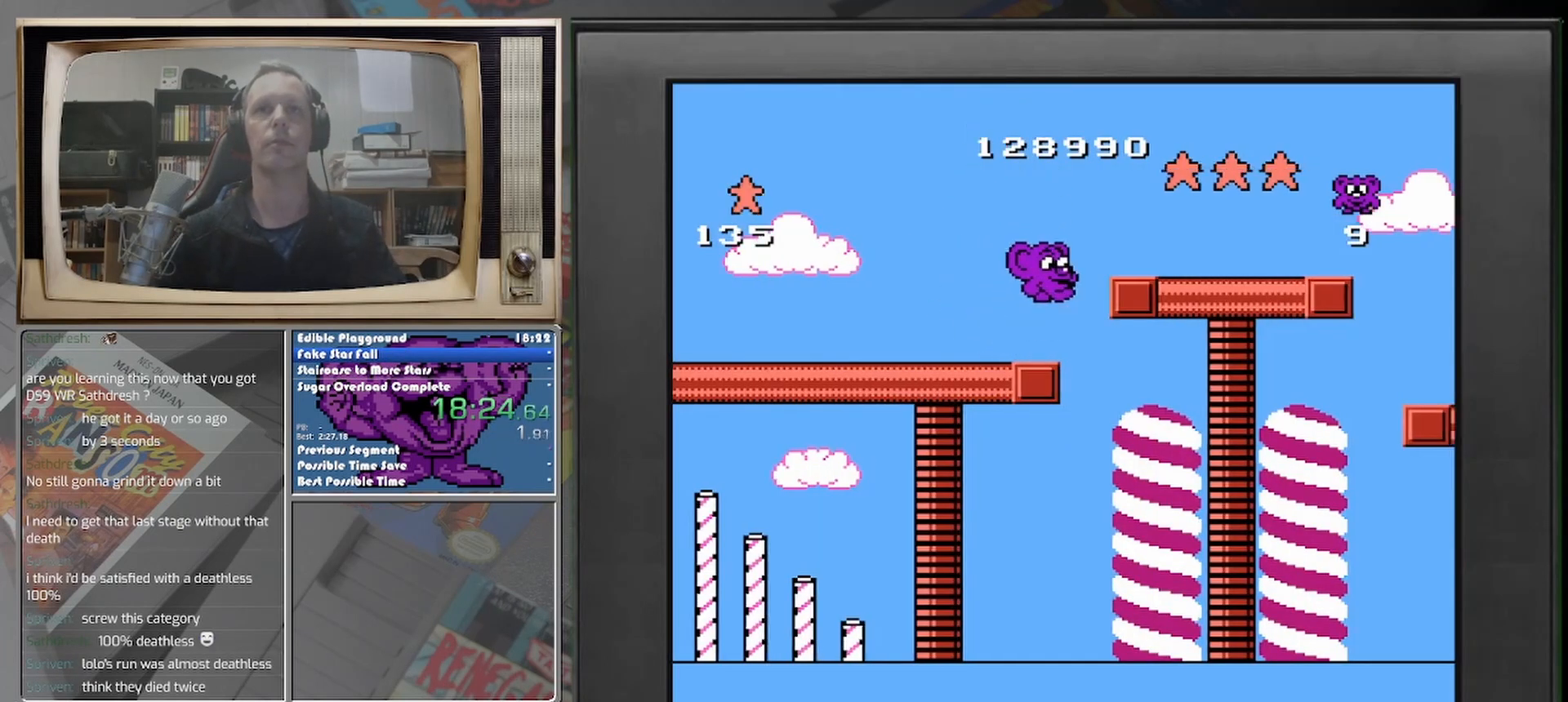
{"buttons": ["DPAD_RIGHT"], "events": []}
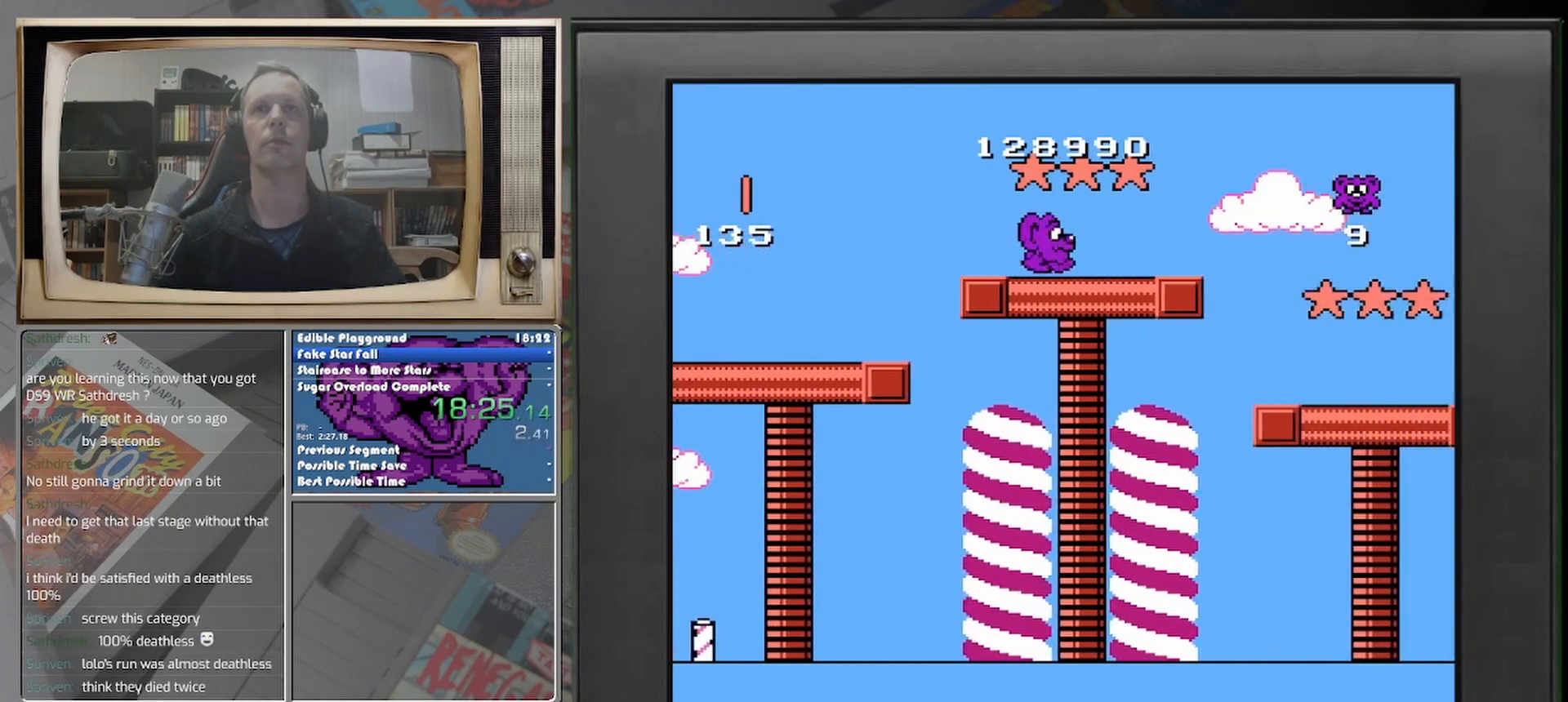
{"buttons": [], "events": [[42, "DPAD_RIGHT", "up"], [333, "DPAD_RIGHT", "down"], [500, "DPAD_RIGHT", "up"]]}
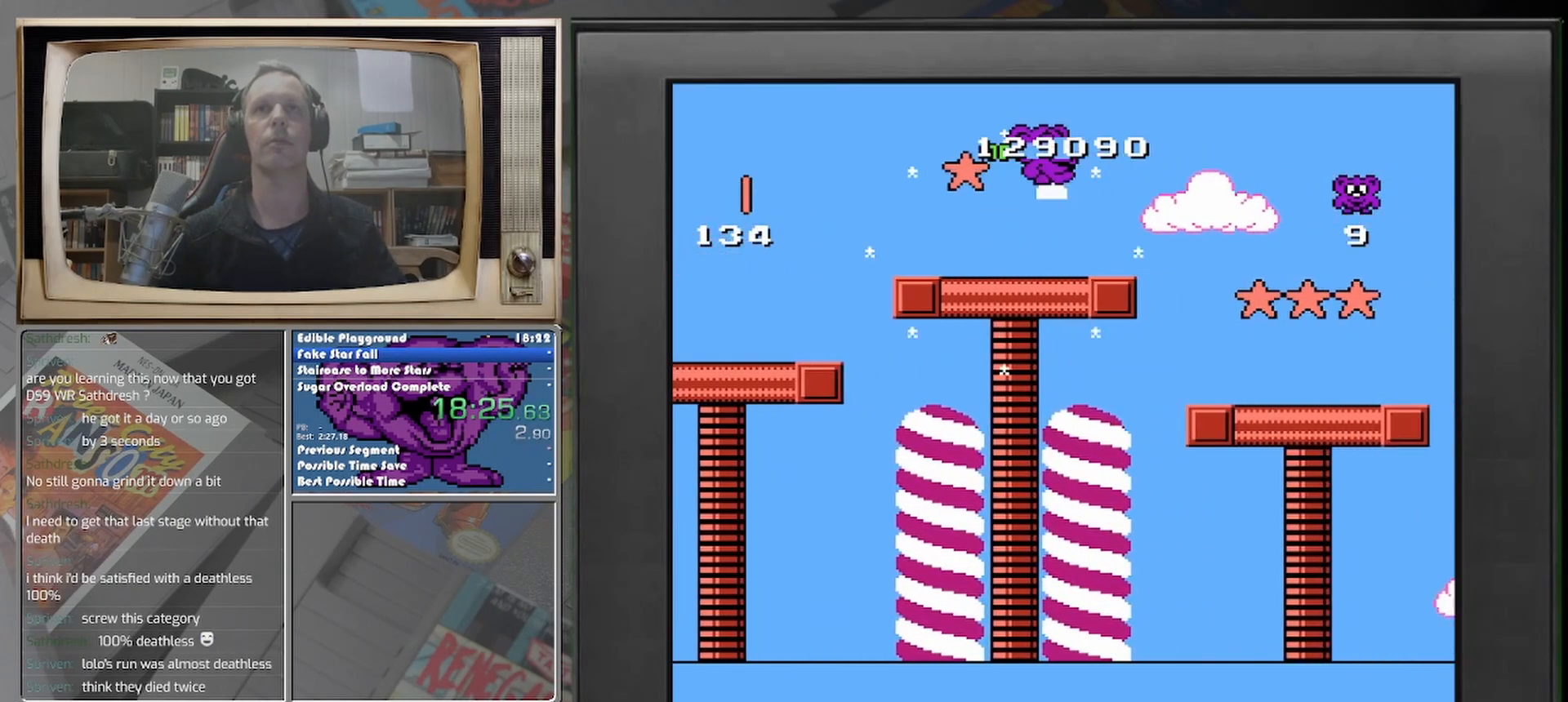
{"buttons": [], "events": [[167, "DPAD_LEFT", "down"], [417, "DPAD_LEFT", "up"]]}
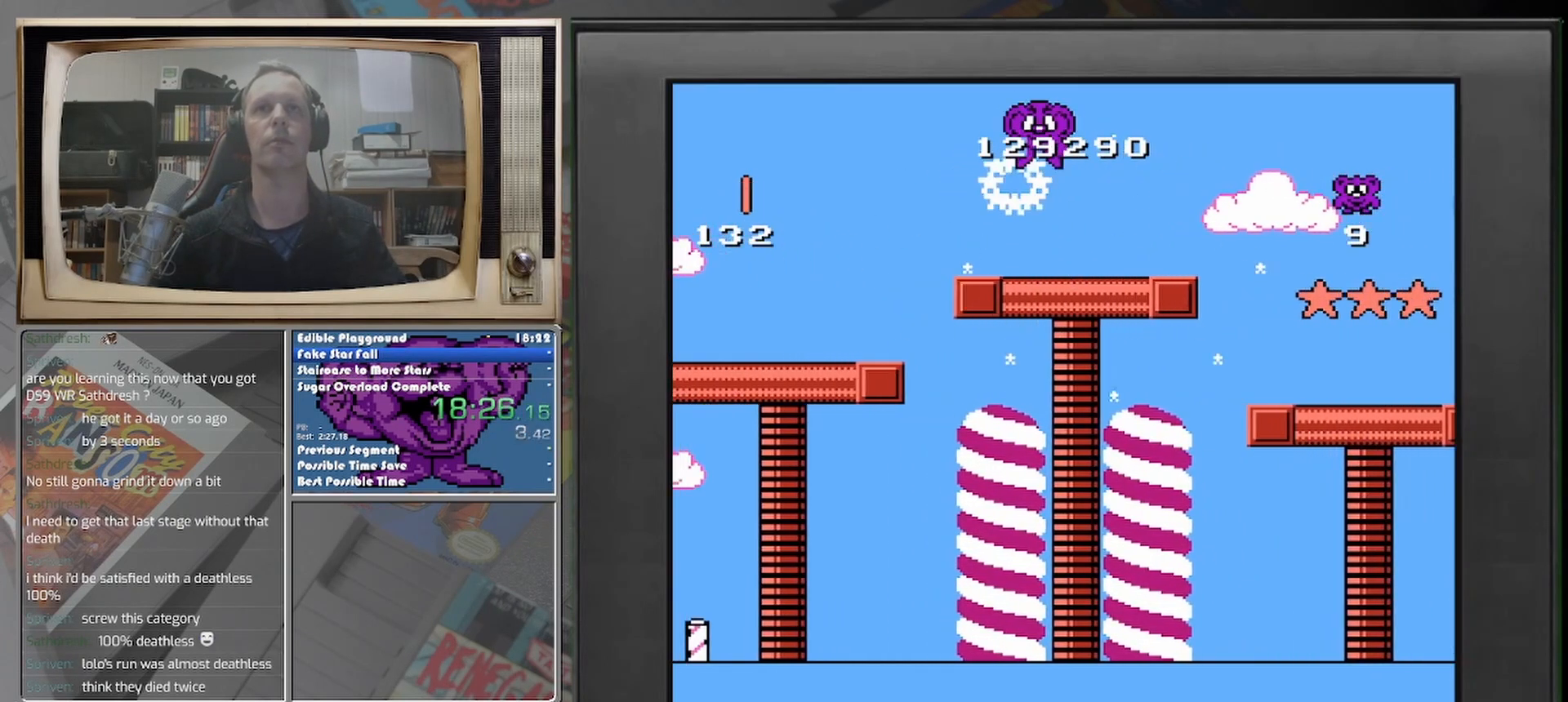
{"buttons": ["DPAD_RIGHT"], "events": [[250, "DPAD_RIGHT", "down"]]}
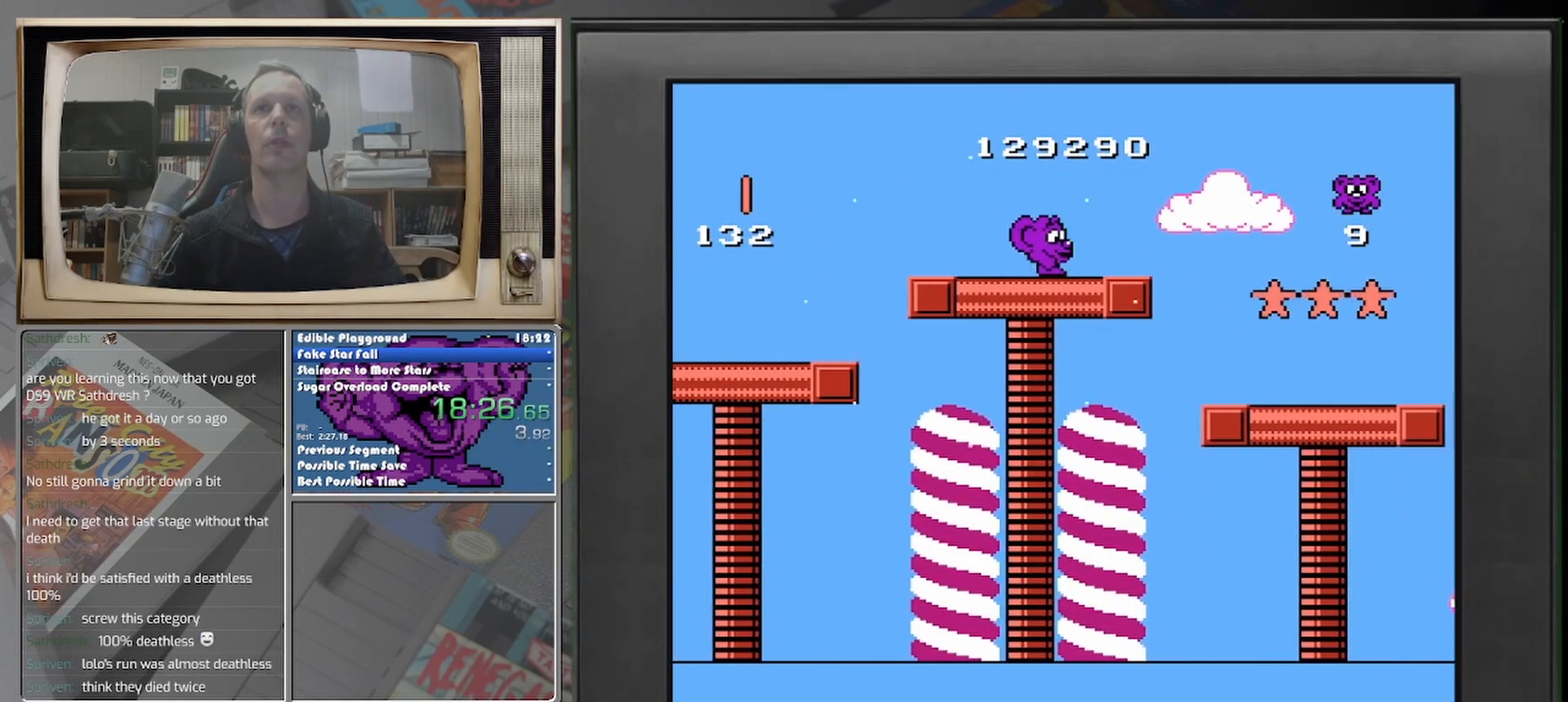
{"buttons": ["DPAD_RIGHT"], "events": []}
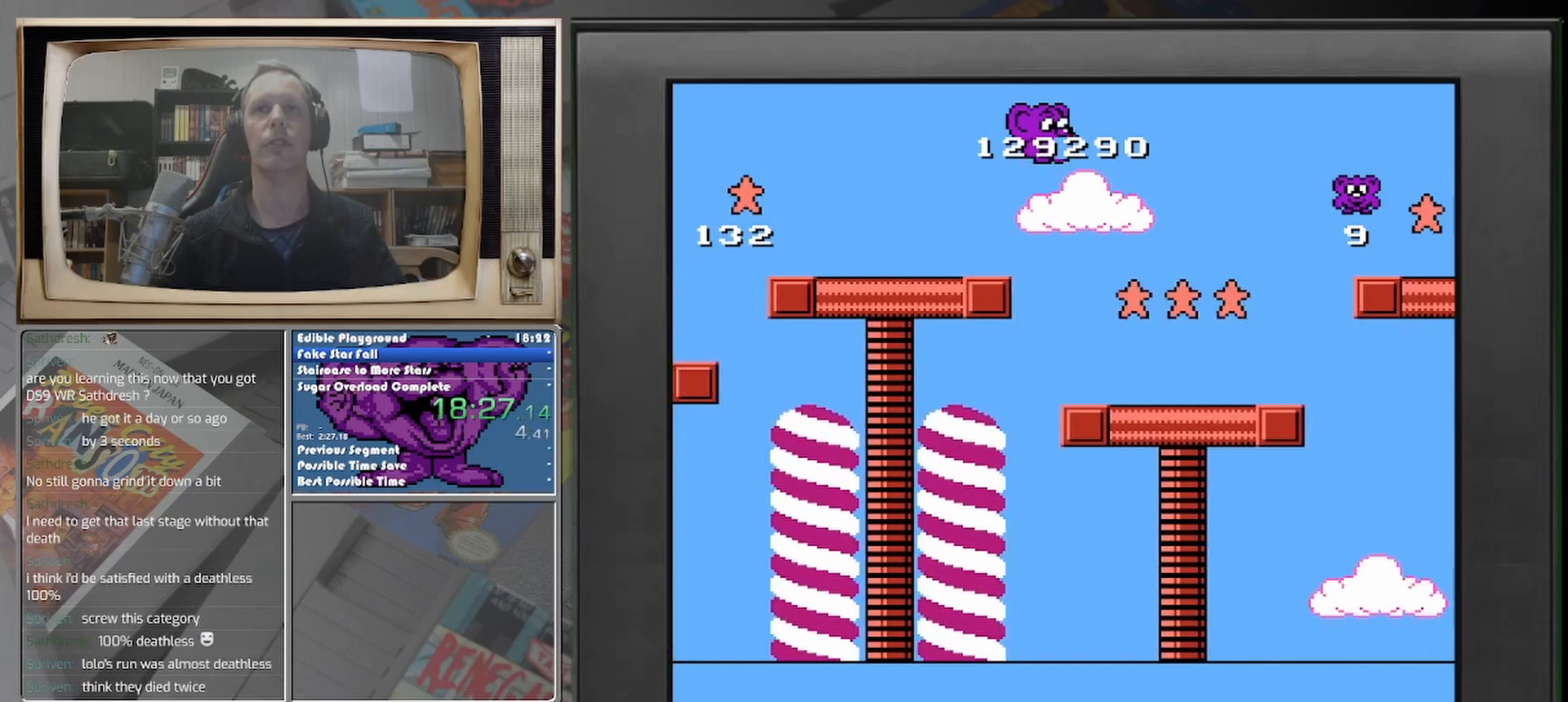
{"buttons": [], "events": [[208, "DPAD_RIGHT", "up"]]}
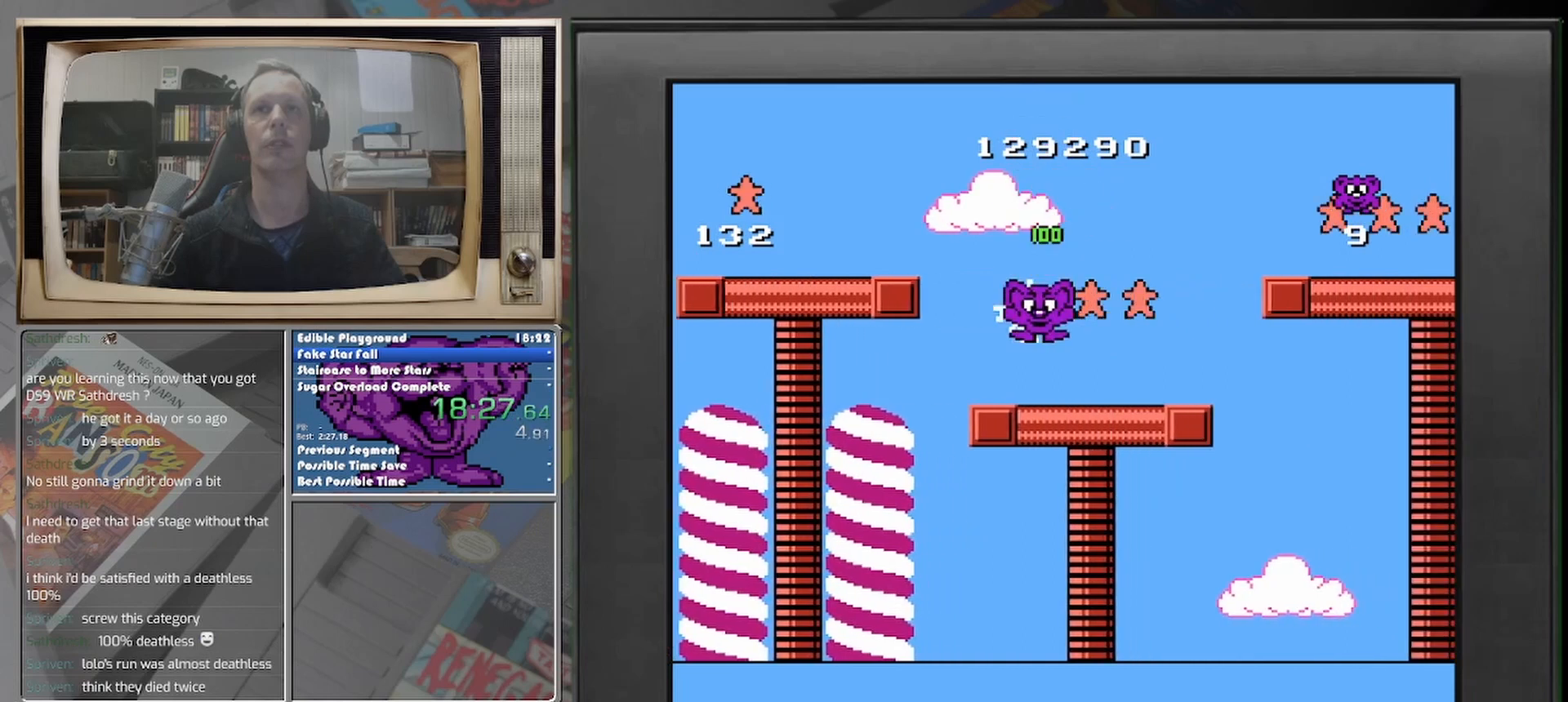
{"buttons": [], "events": [[83, "DPAD_RIGHT", "down"], [500, "DPAD_RIGHT", "up"]]}
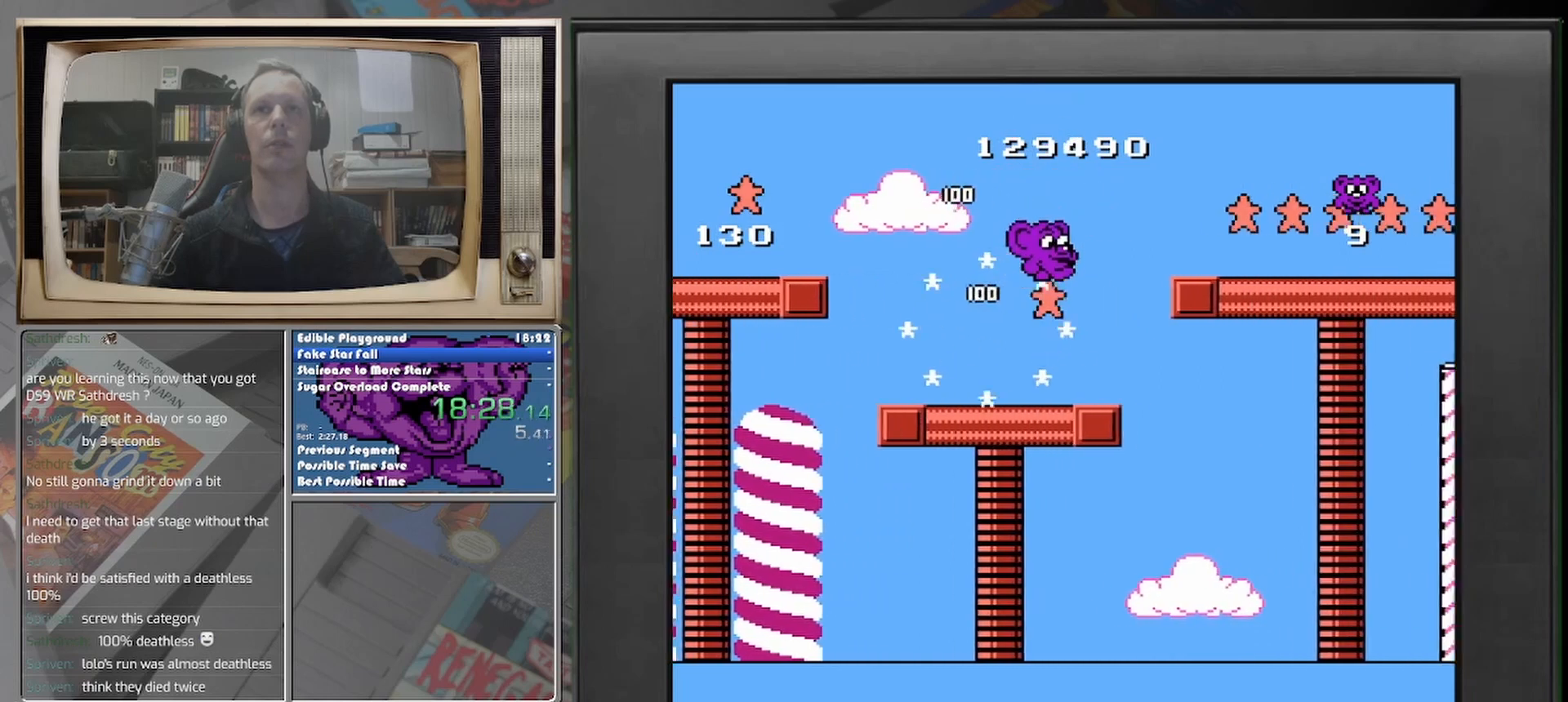
{"buttons": [], "events": [[250, "DPAD_LEFT", "down"], [417, "DPAD_LEFT", "up"]]}
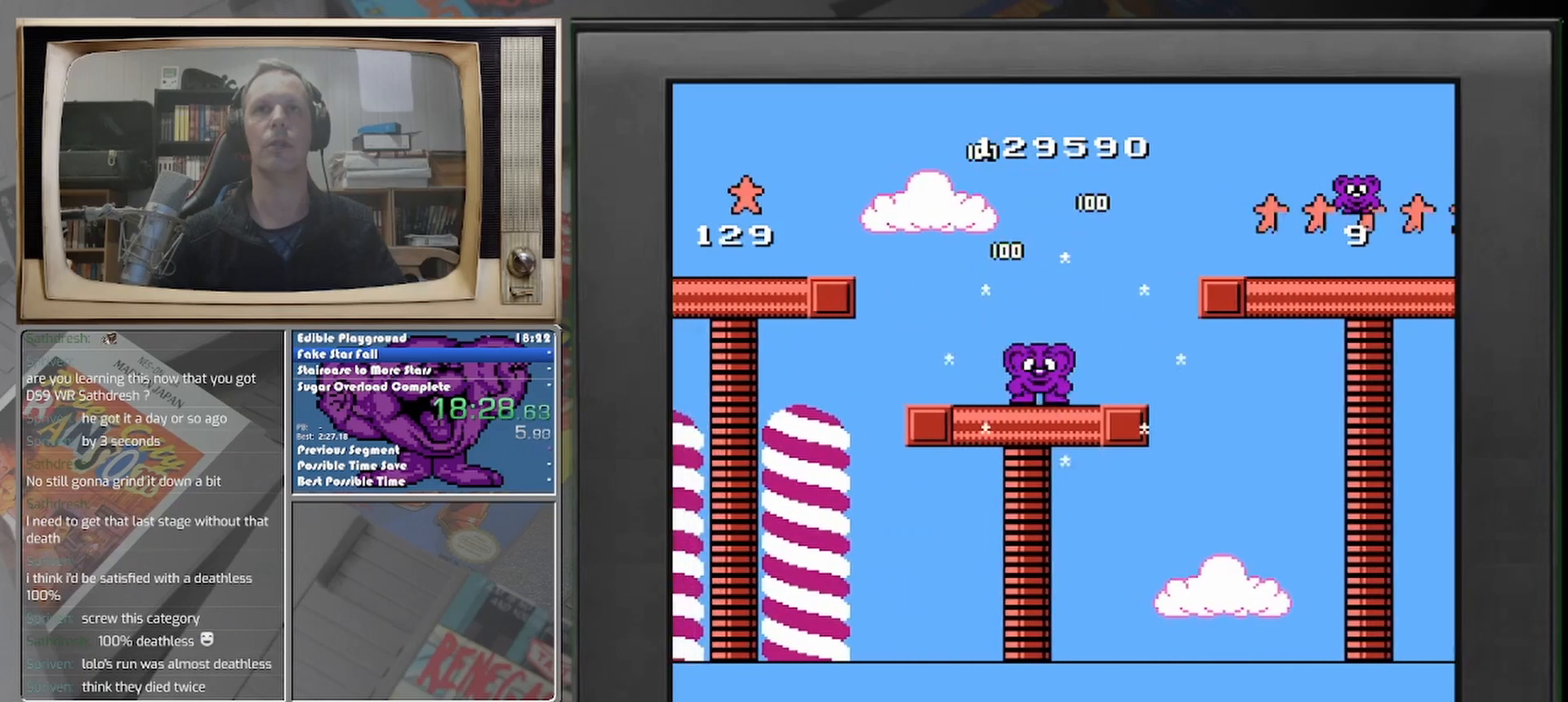
{"buttons": ["DPAD_RIGHT"], "events": [[167, "DPAD_RIGHT", "down"]]}
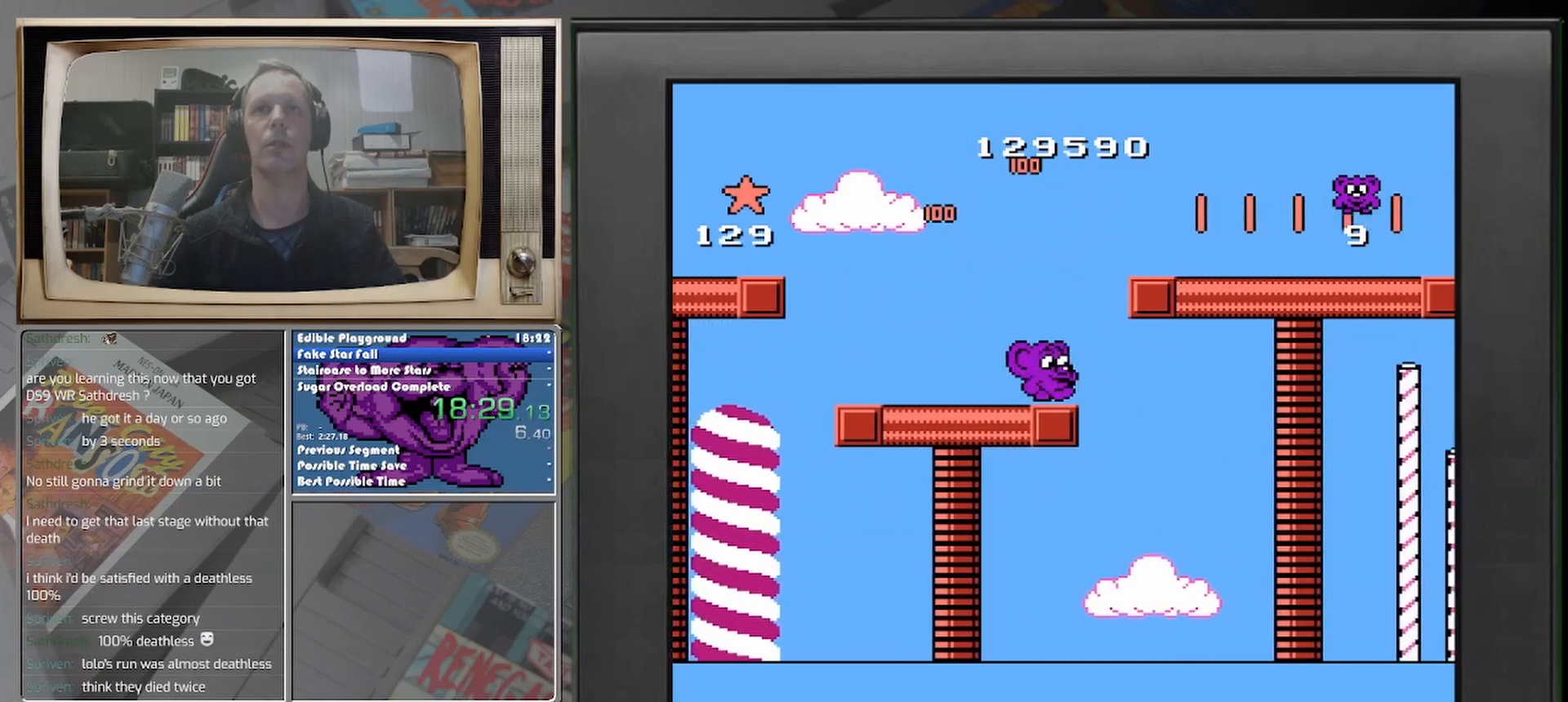
{"buttons": ["DPAD_RIGHT"], "events": []}
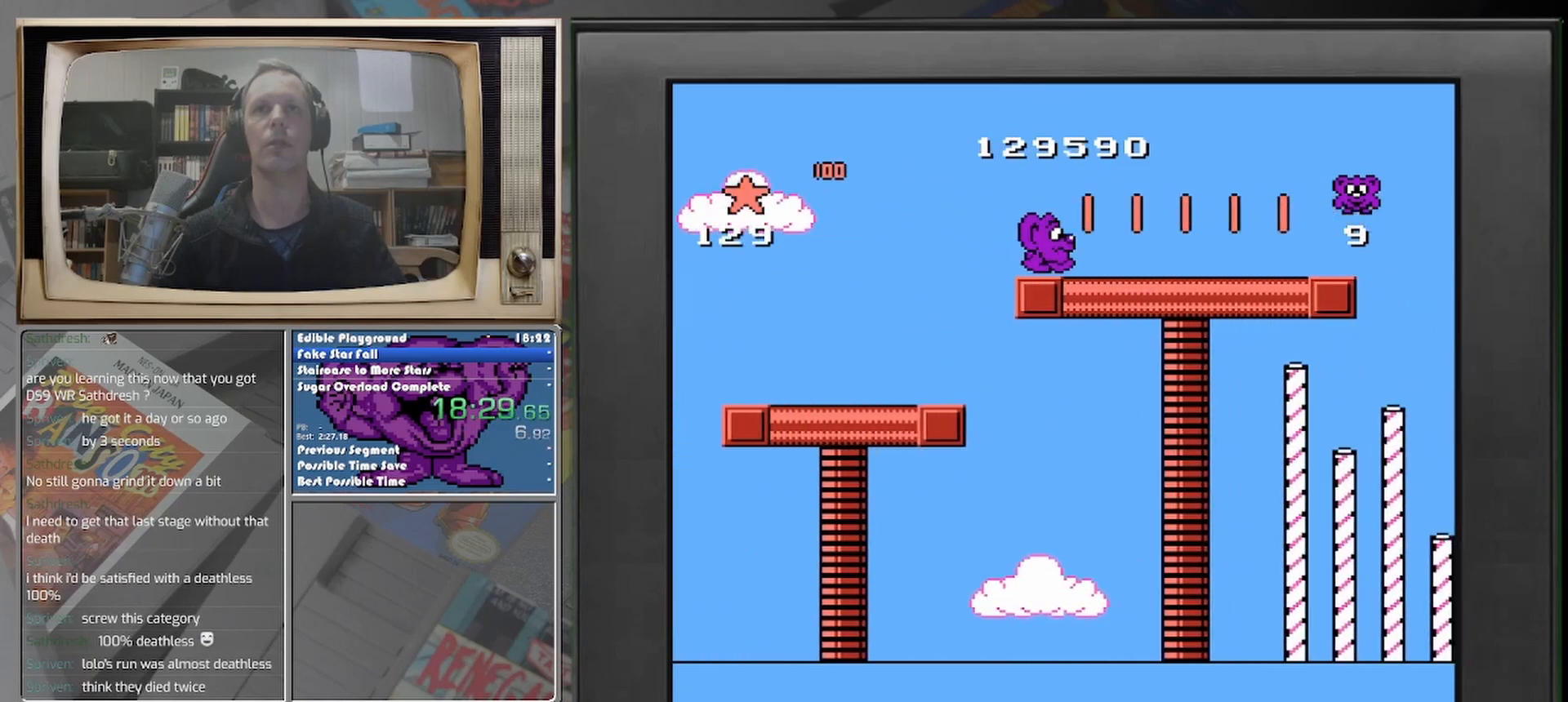
{"buttons": ["DPAD_RIGHT"], "events": []}
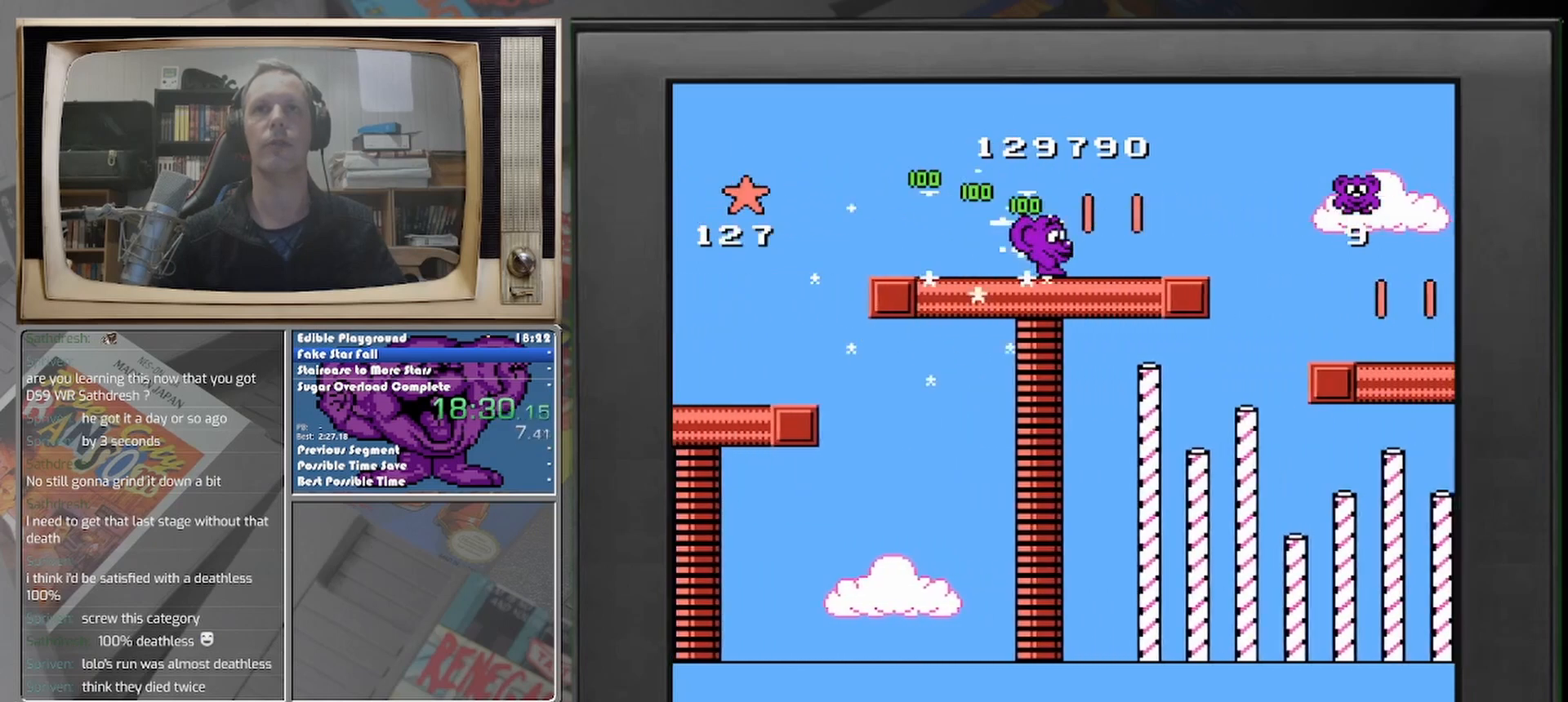
{"buttons": ["DPAD_RIGHT"], "events": []}
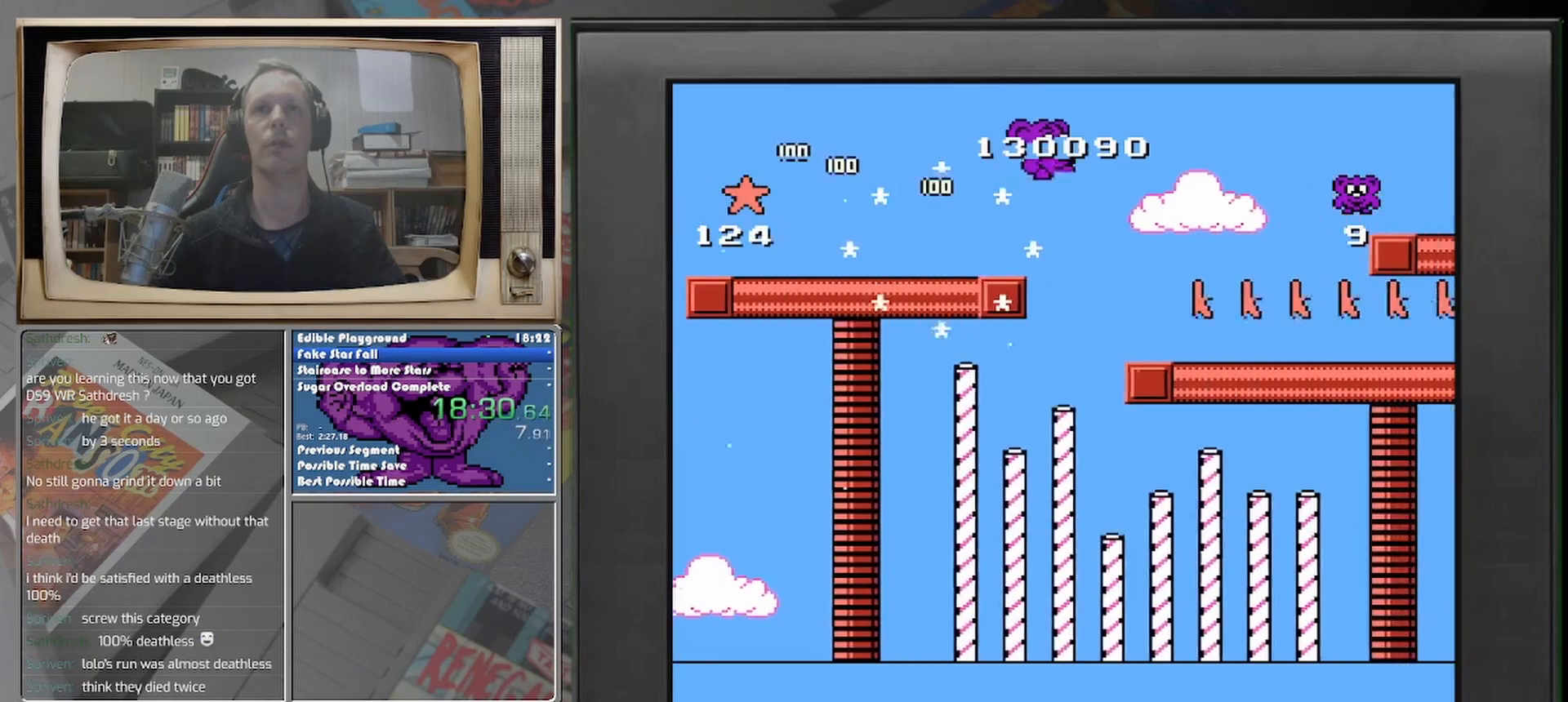
{"buttons": ["DPAD_RIGHT"], "events": [[333, "DPAD_RIGHT", "up"], [417, "DPAD_RIGHT", "down"]]}
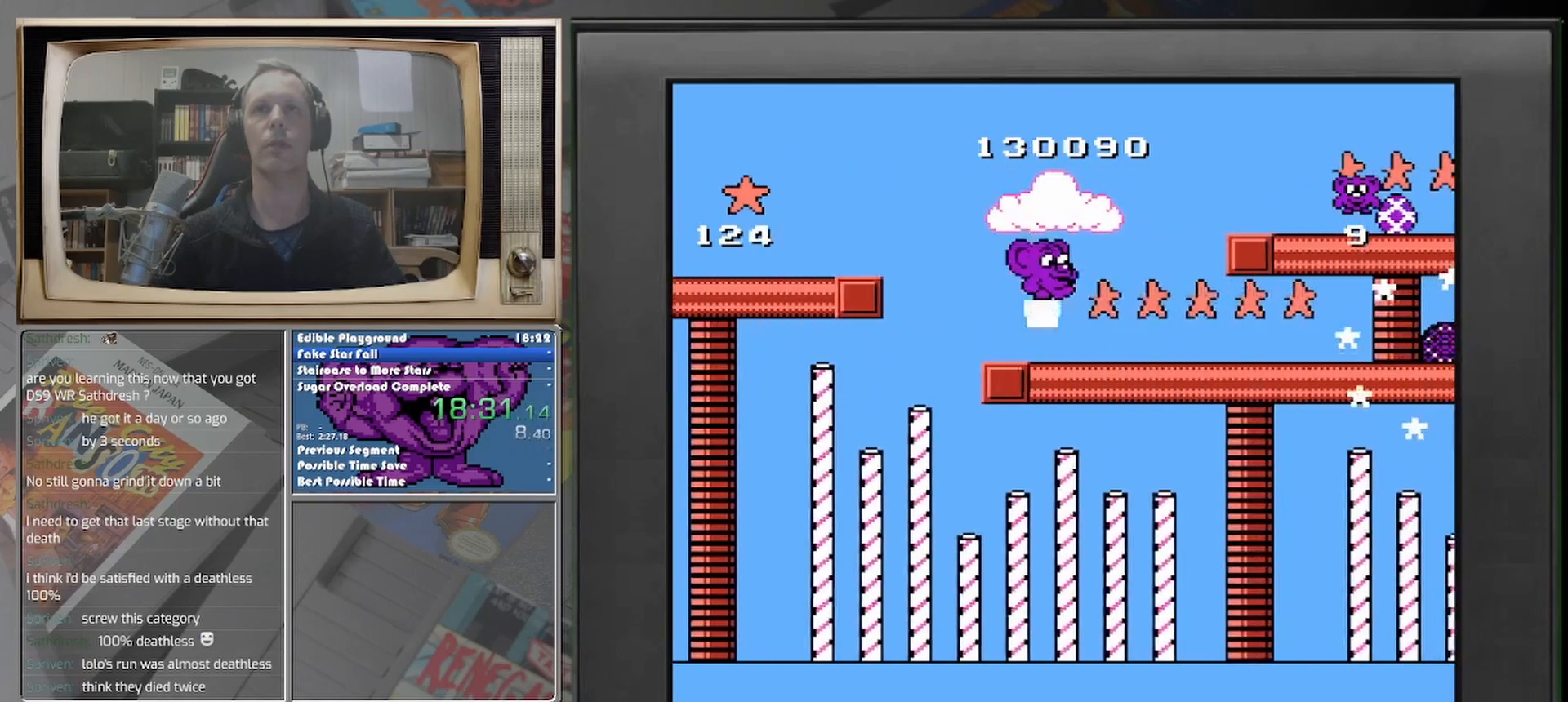
{"buttons": ["DPAD_RIGHT"], "events": []}
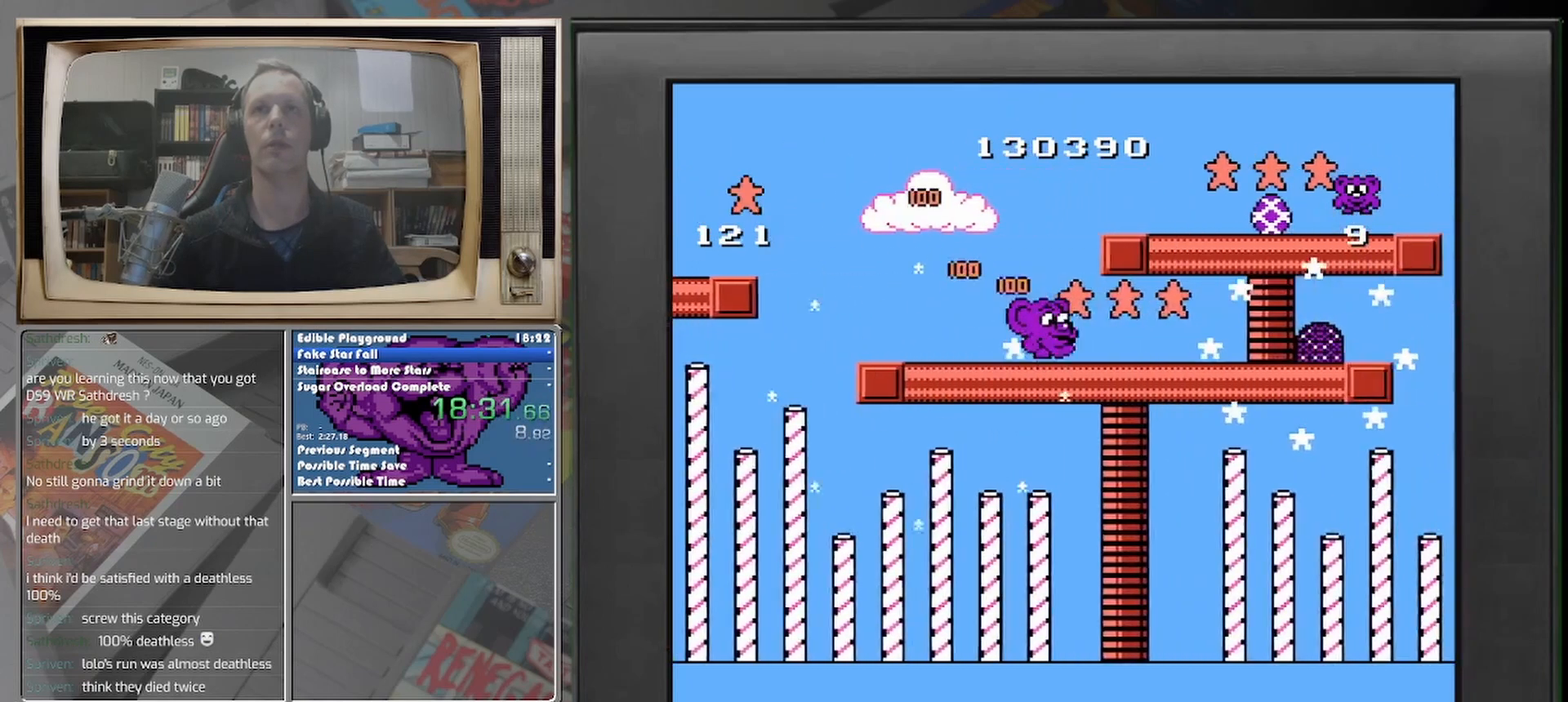
{"buttons": [], "events": [[417, "DPAD_RIGHT", "up"]]}
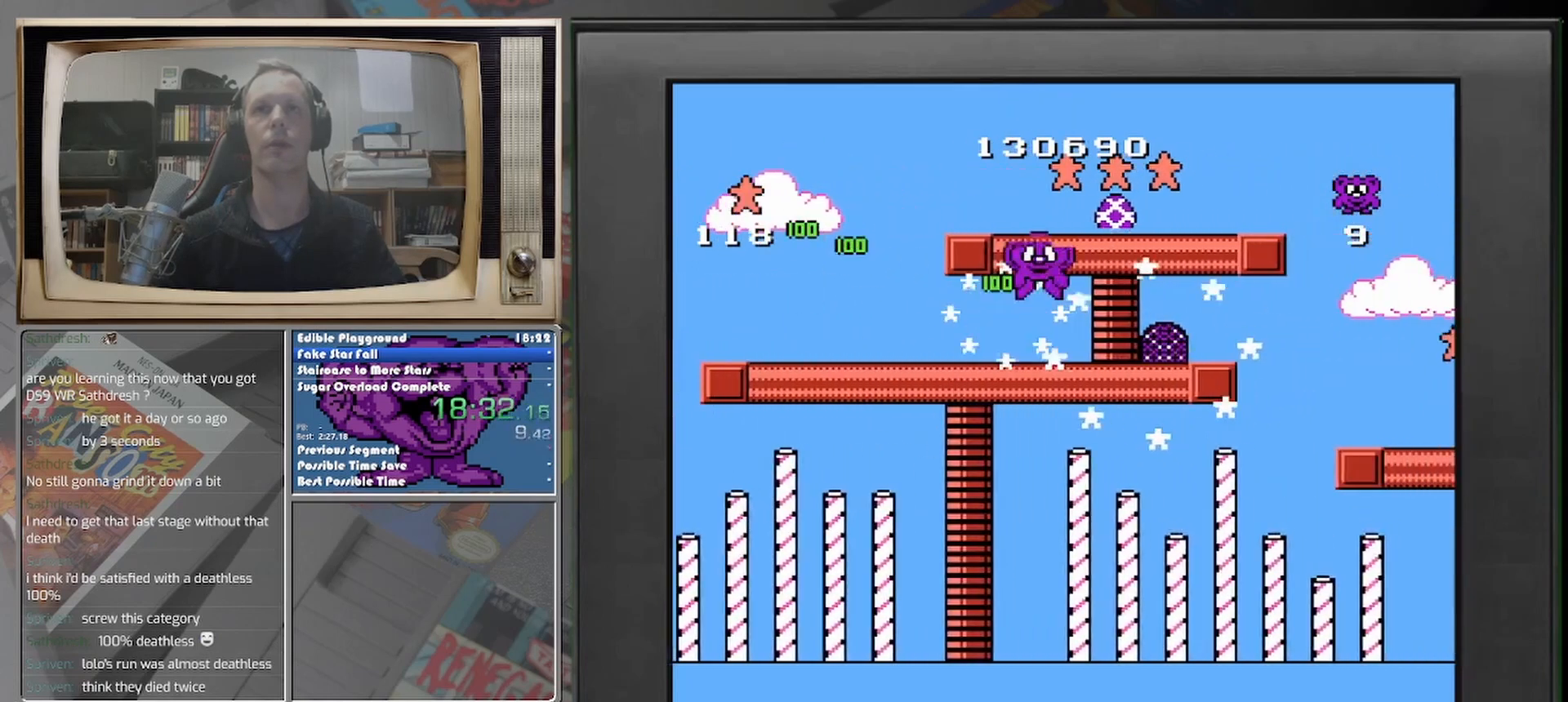
{"buttons": ["DPAD_RIGHT"], "events": [[333, "DPAD_RIGHT", "down"]]}
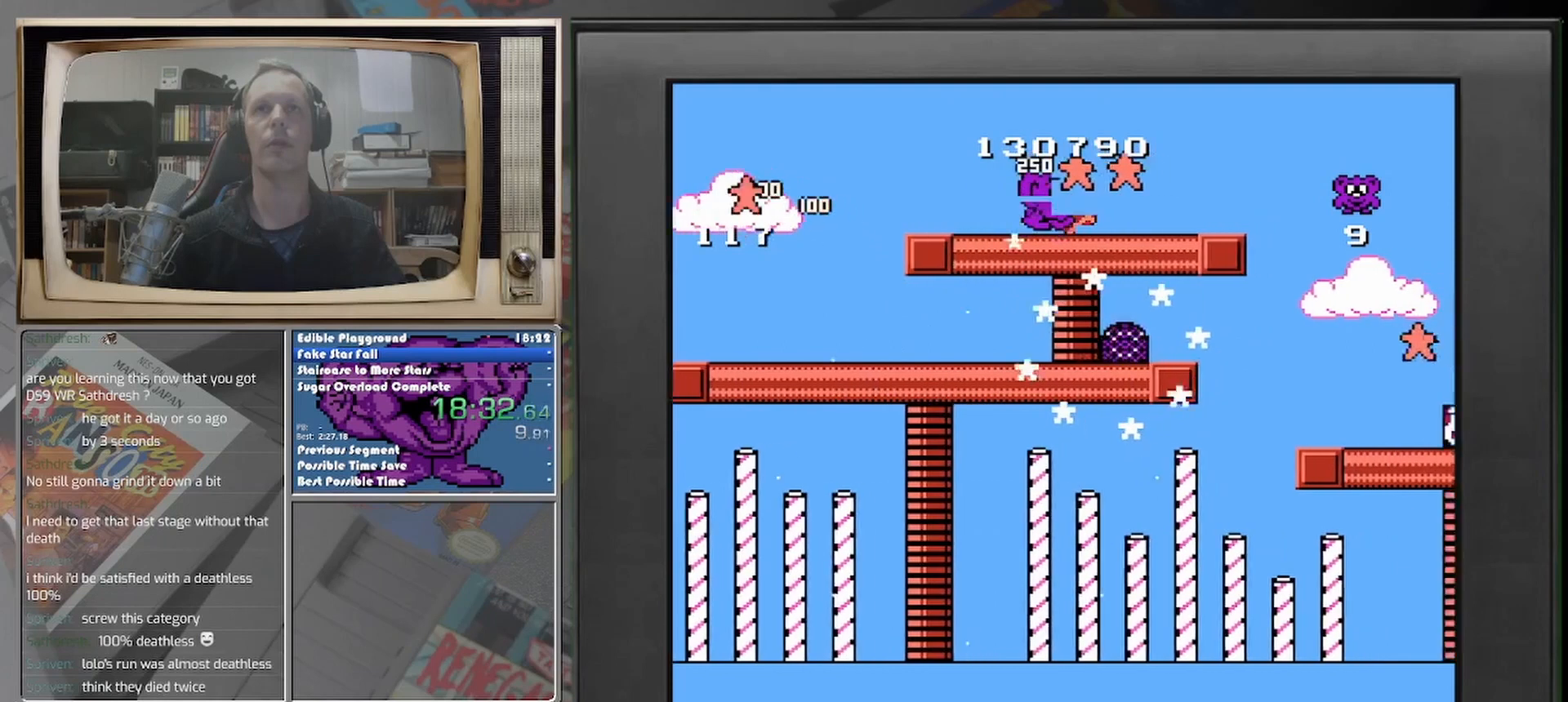
{"buttons": ["DPAD_RIGHT"], "events": [[125, "DPAD_RIGHT", "up"], [417, "DPAD_RIGHT", "down"]]}
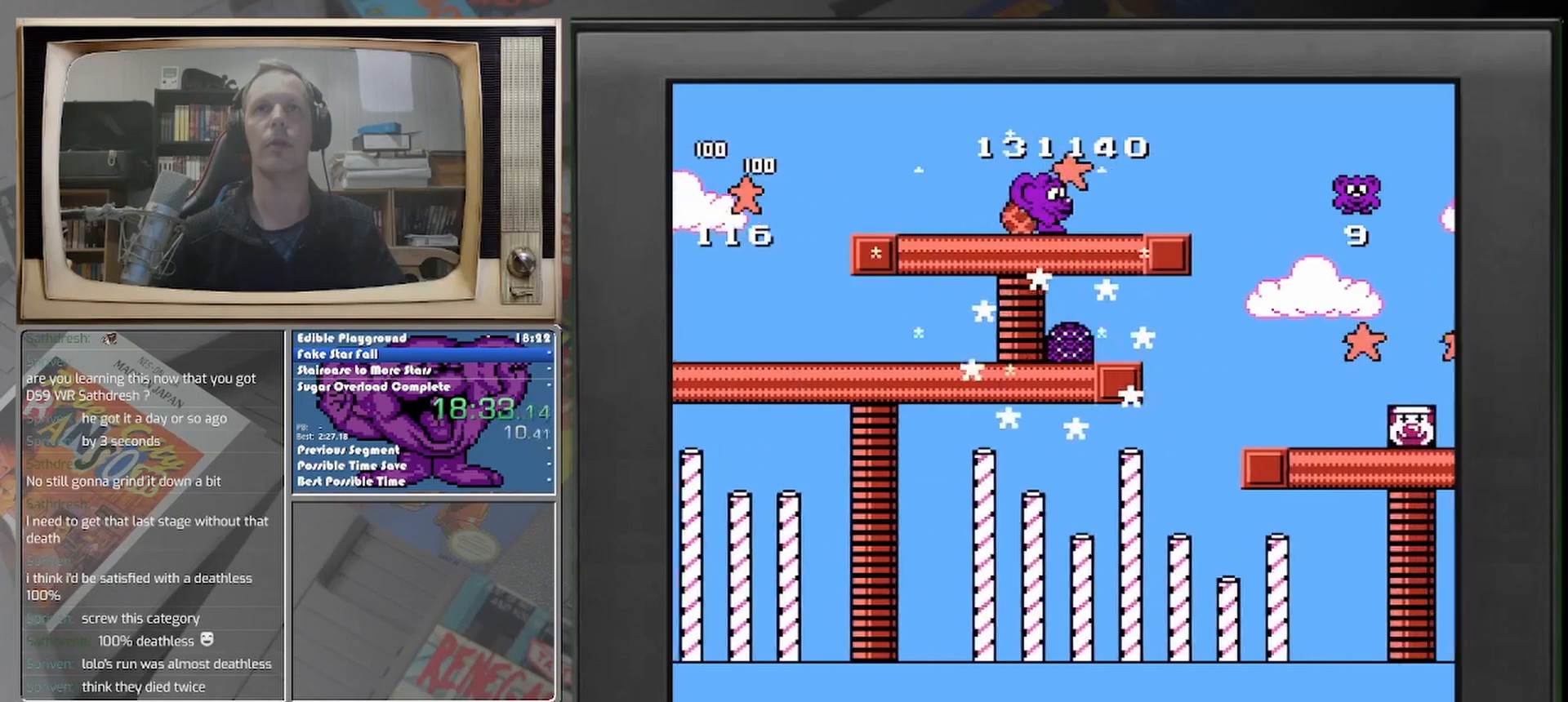
{"buttons": ["DPAD_RIGHT"], "events": []}
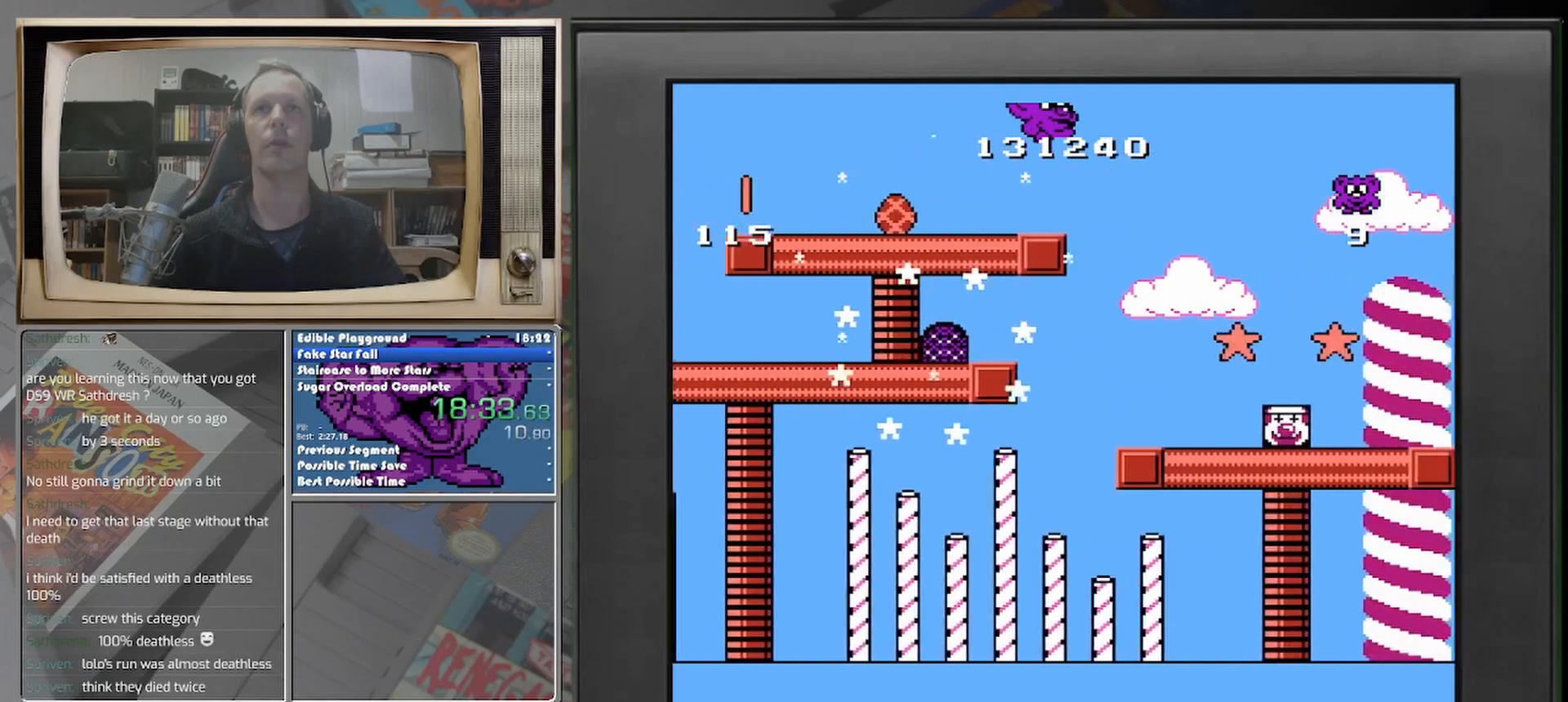
{"buttons": [], "events": [[500, "DPAD_RIGHT", "up"]]}